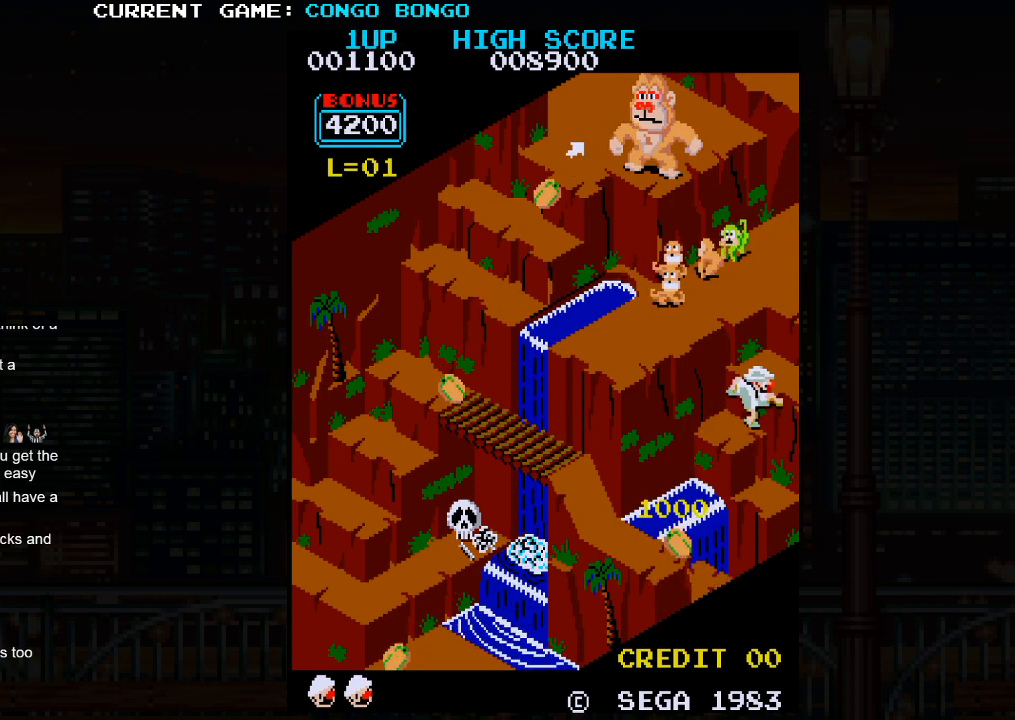
Gameplay with a controller (arcade stick); each line is a JSON object with the inputs held at the frame after it. "events" lists button and stick changes between this image and that frame as [ms after this image, input, new state], when the widget could be followed in between. Not read: L3 R3.
{"buttons": [], "left_stick": "up-left", "events": [[433, "left_stick", "up-left"]]}
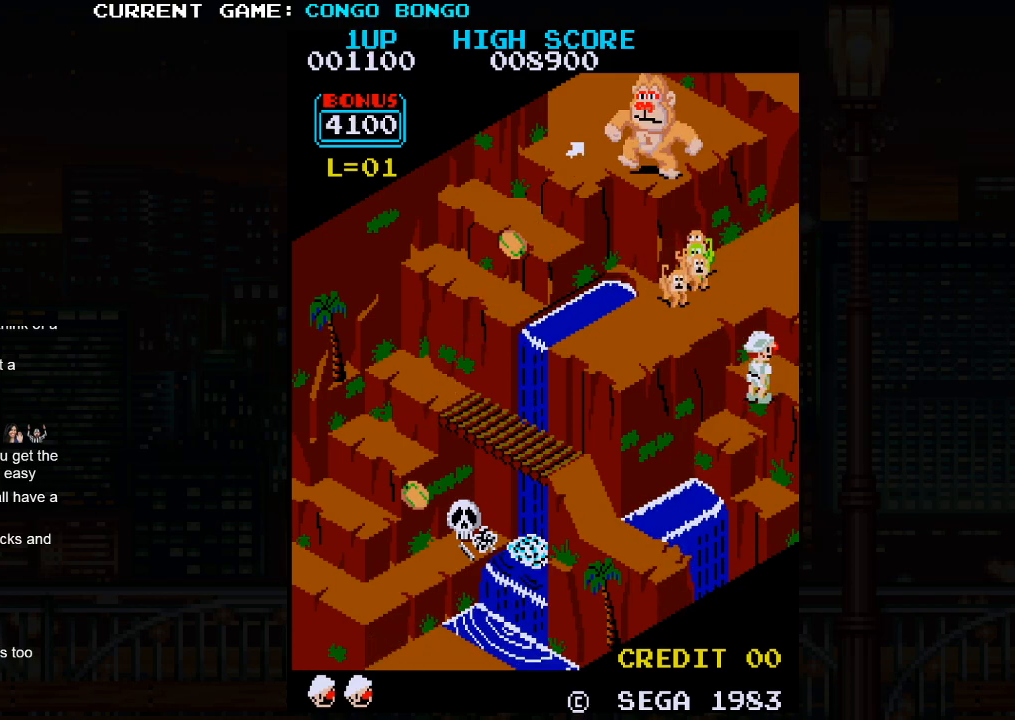
{"buttons": [], "left_stick": "up-left", "events": [[167, "SQUARE", "down"], [300, "SQUARE", "up"]]}
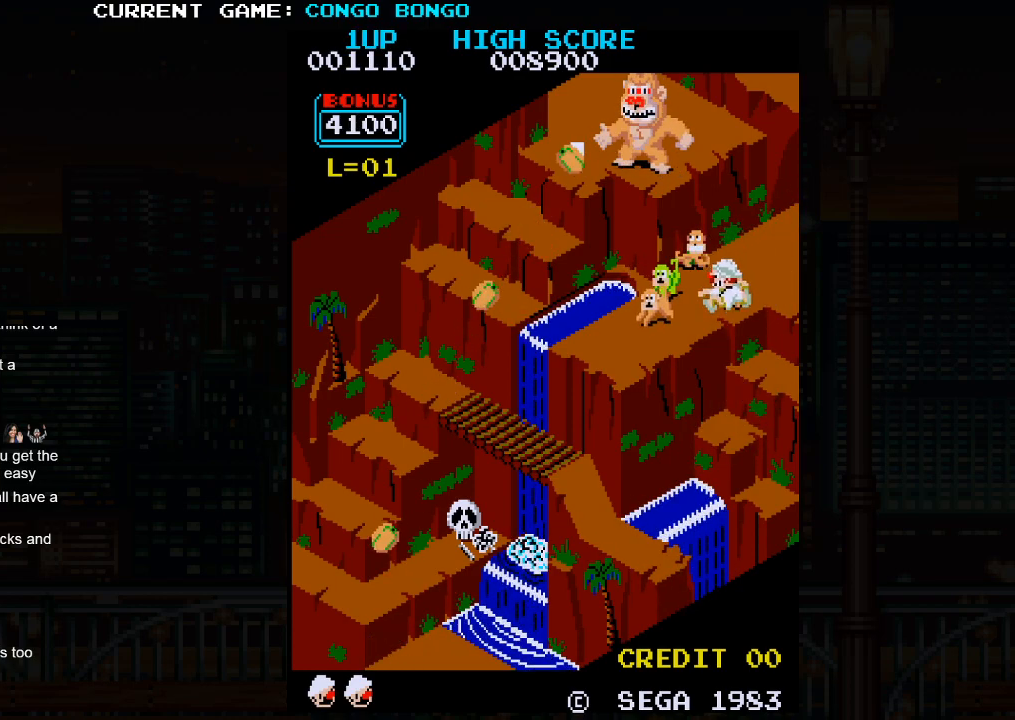
{"buttons": [], "left_stick": "down-left", "events": [[117, "left_stick", "down-left"]]}
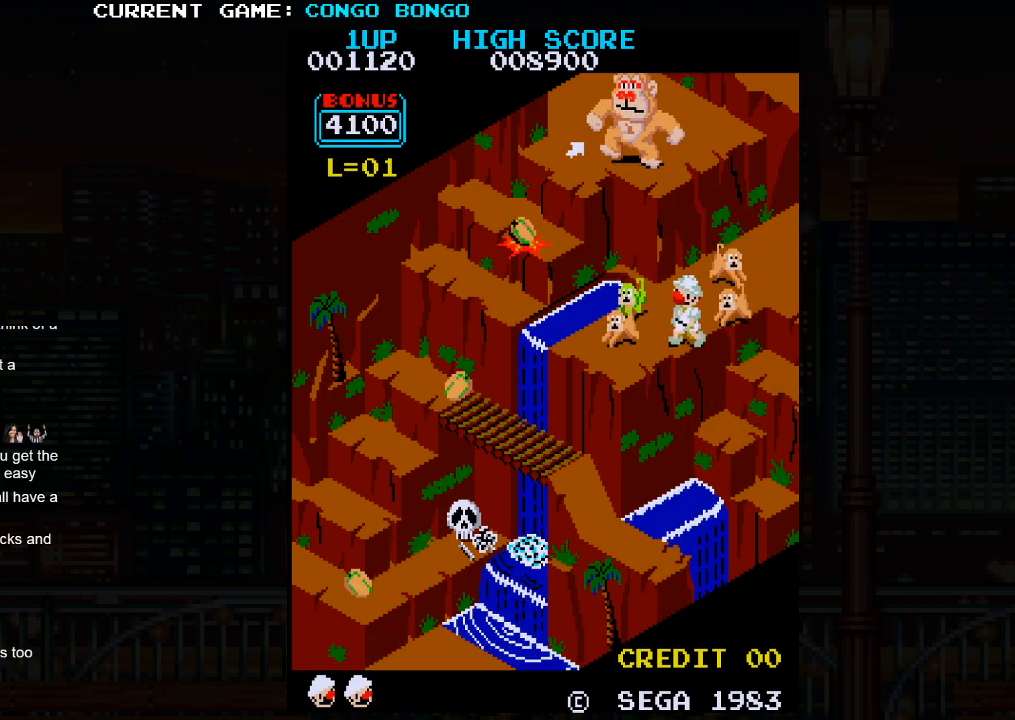
{"buttons": [], "left_stick": "down-left", "events": []}
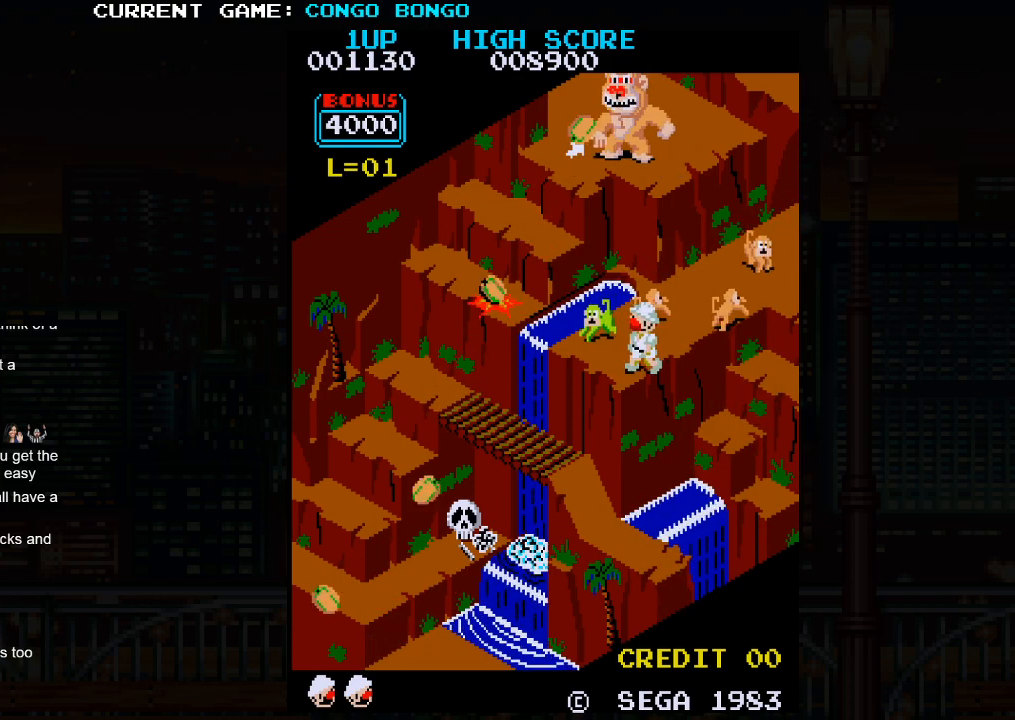
{"buttons": [], "left_stick": "center", "events": [[233, "left_stick", "up-left"], [483, "left_stick", "center"]]}
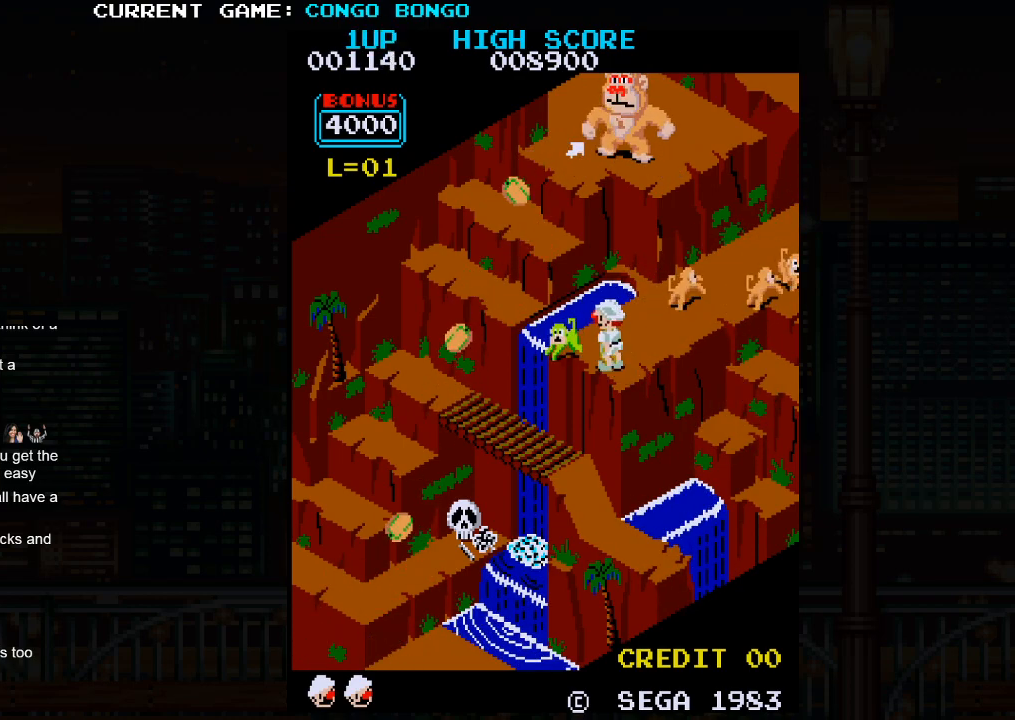
{"buttons": [], "left_stick": "center", "events": []}
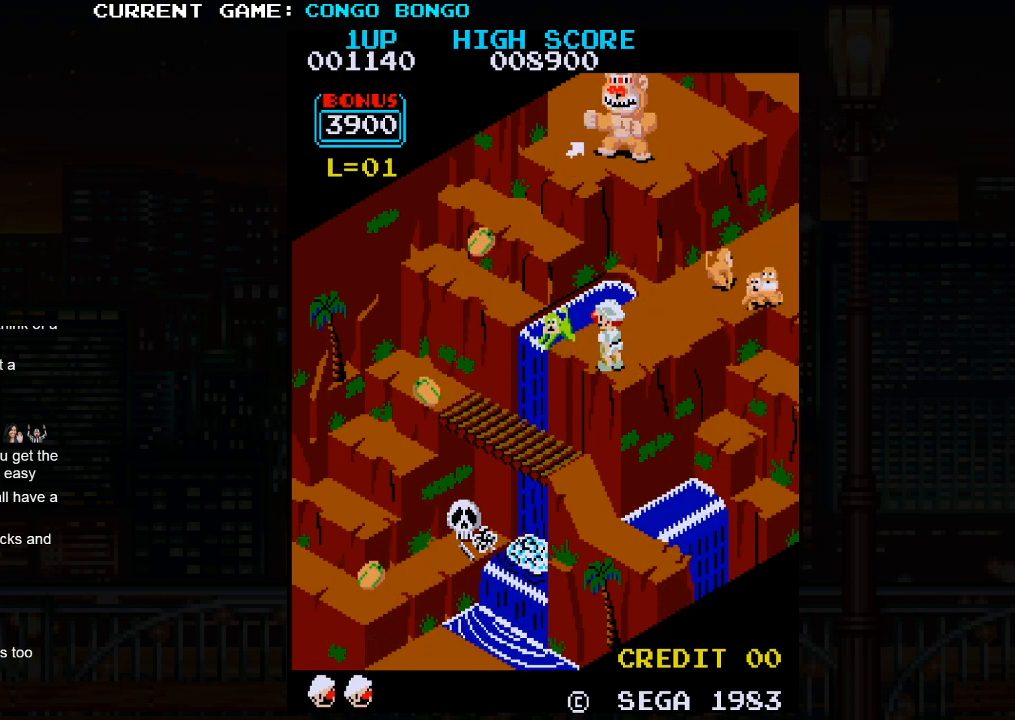
{"buttons": [], "left_stick": "center", "events": []}
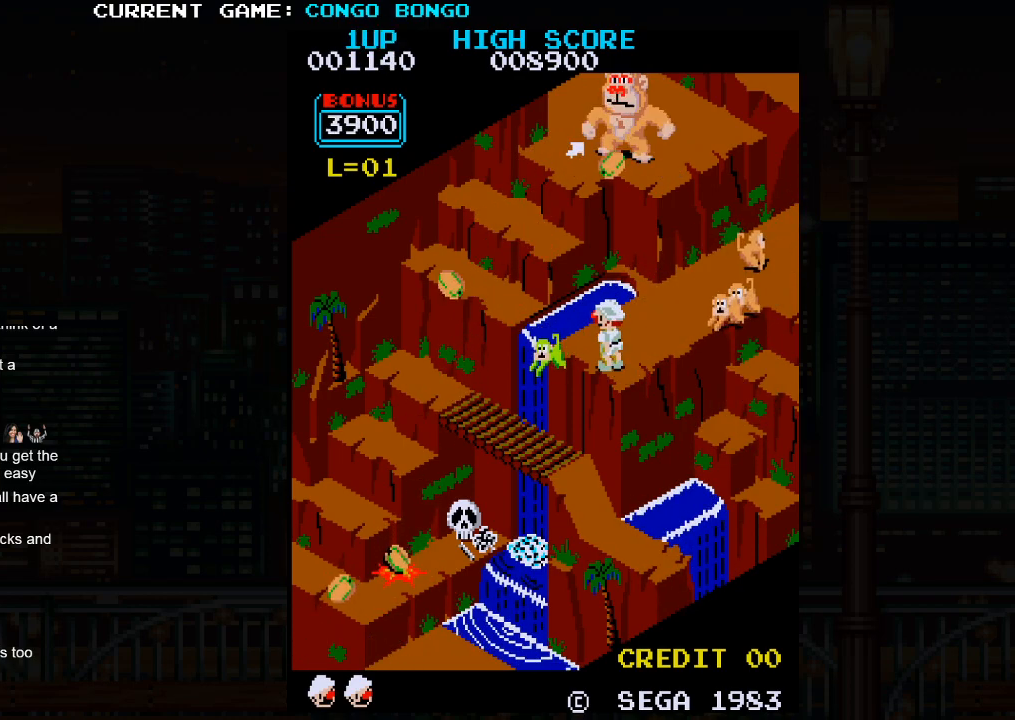
{"buttons": [], "left_stick": "center", "events": []}
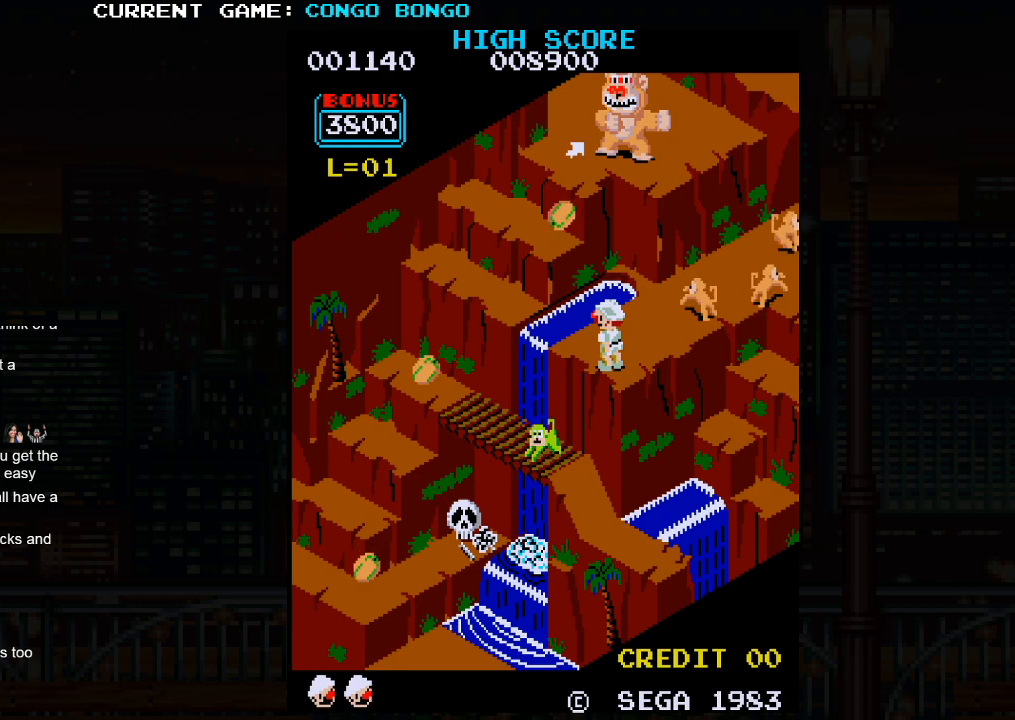
{"buttons": [], "left_stick": "center", "events": [[100, "left_stick", "up-left"], [233, "left_stick", "center"]]}
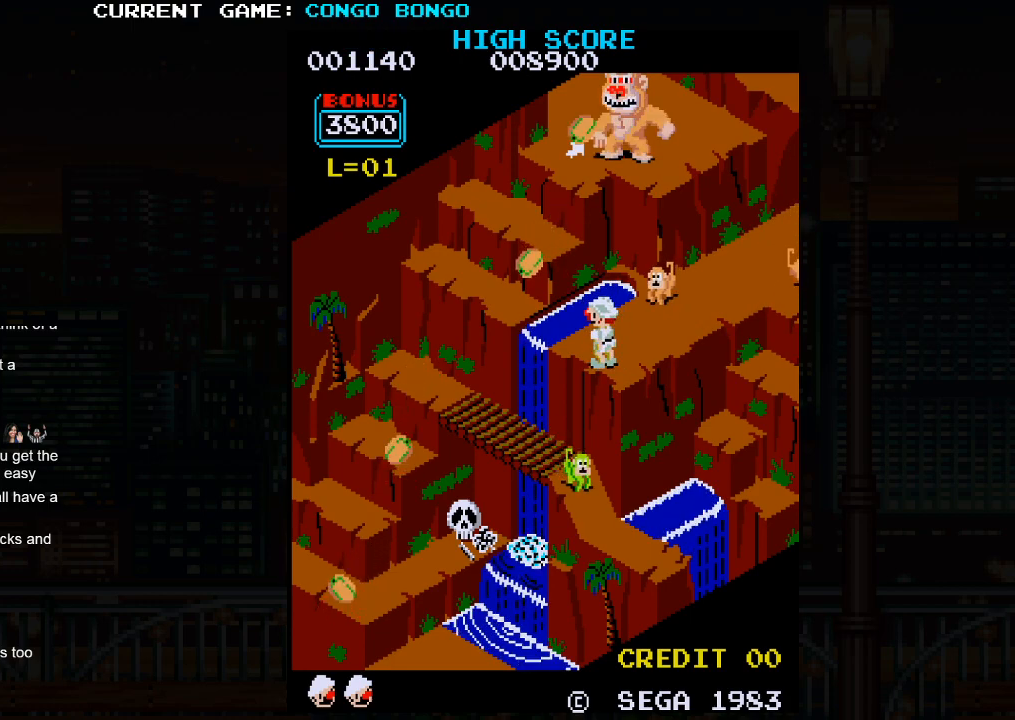
{"buttons": [], "left_stick": "center", "events": []}
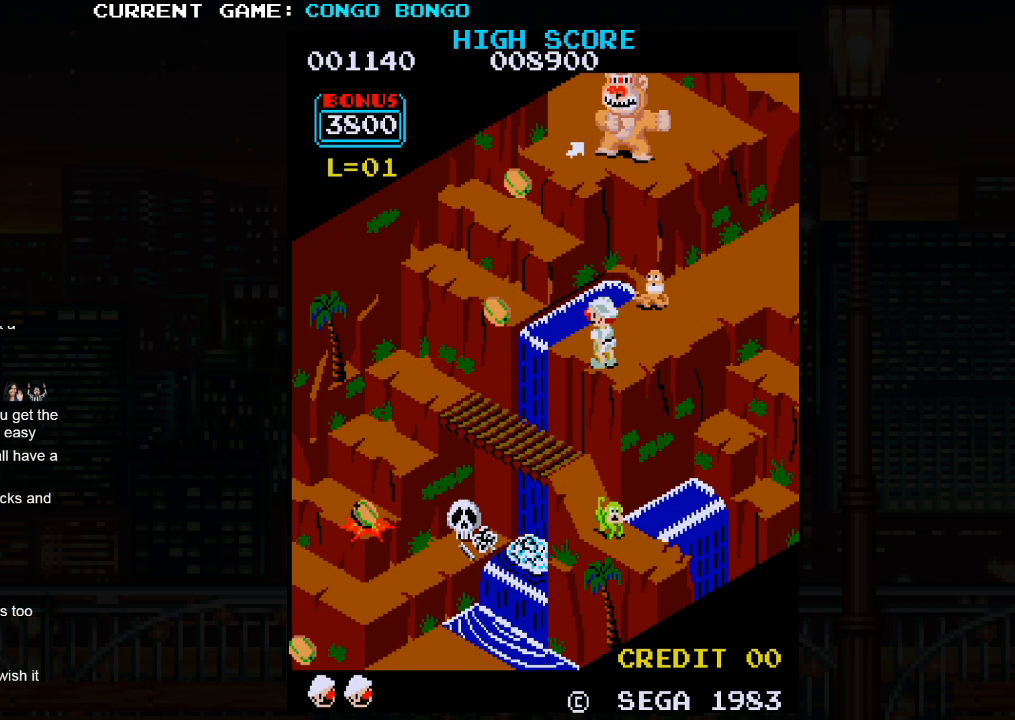
{"buttons": ["SQUARE"], "left_stick": "up-left", "events": [[50, "left_stick", "up-left"], [467, "SQUARE", "down"]]}
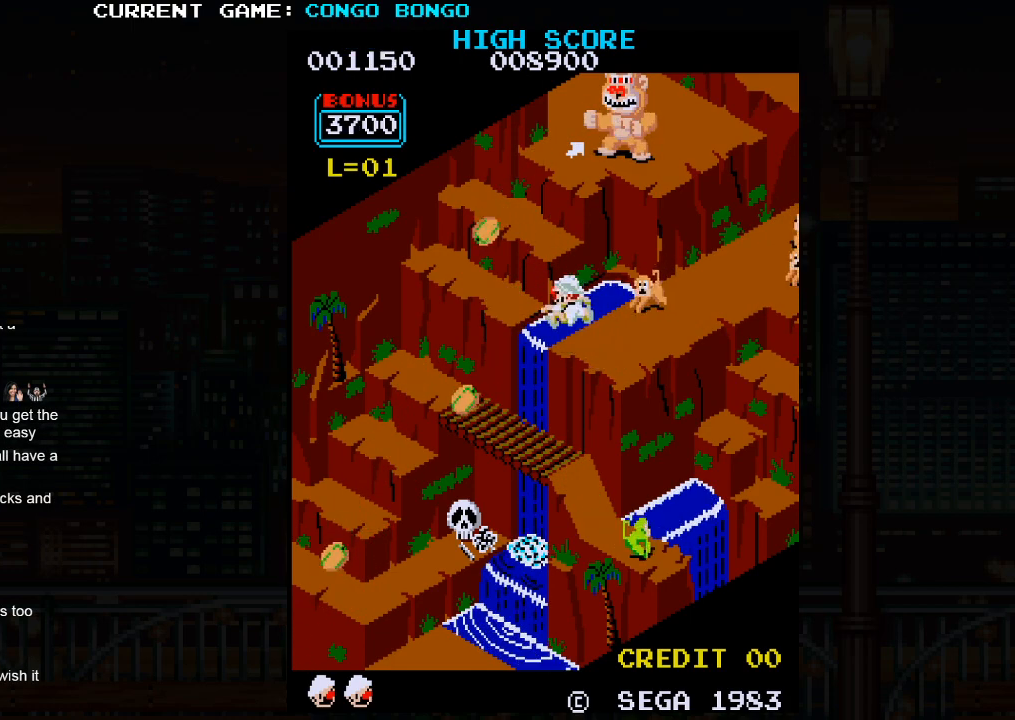
{"buttons": [], "left_stick": "up-left", "events": [[133, "SQUARE", "up"]]}
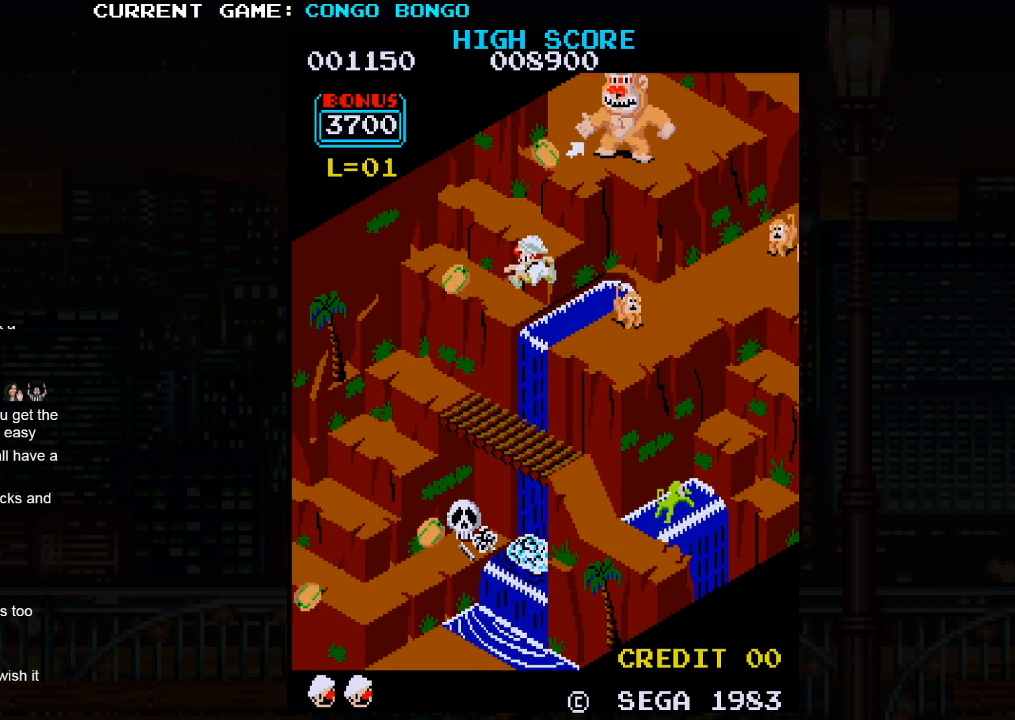
{"buttons": [], "left_stick": "center", "events": [[233, "left_stick", "center"]]}
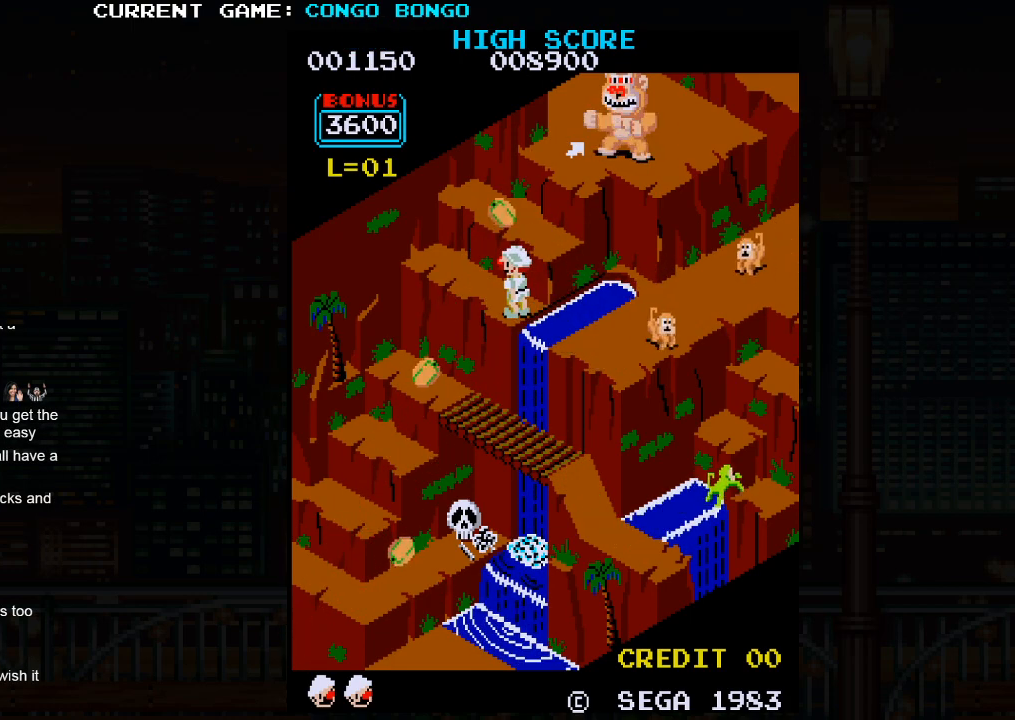
{"buttons": [], "left_stick": "center", "events": []}
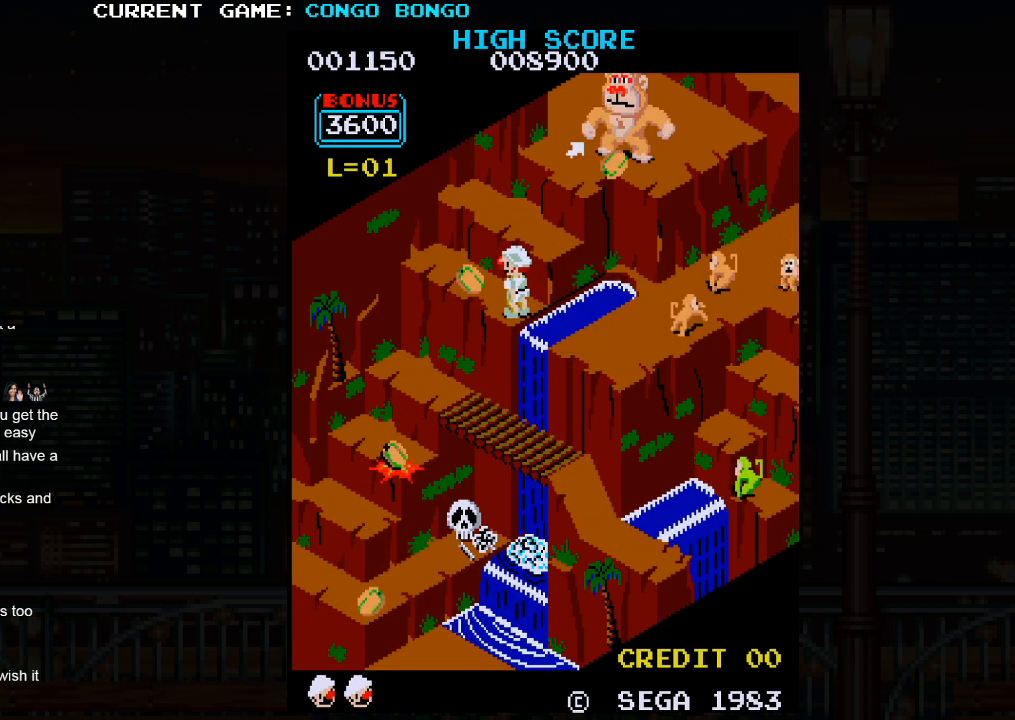
{"buttons": [], "left_stick": "up-left", "events": [[133, "left_stick", "up-left"]]}
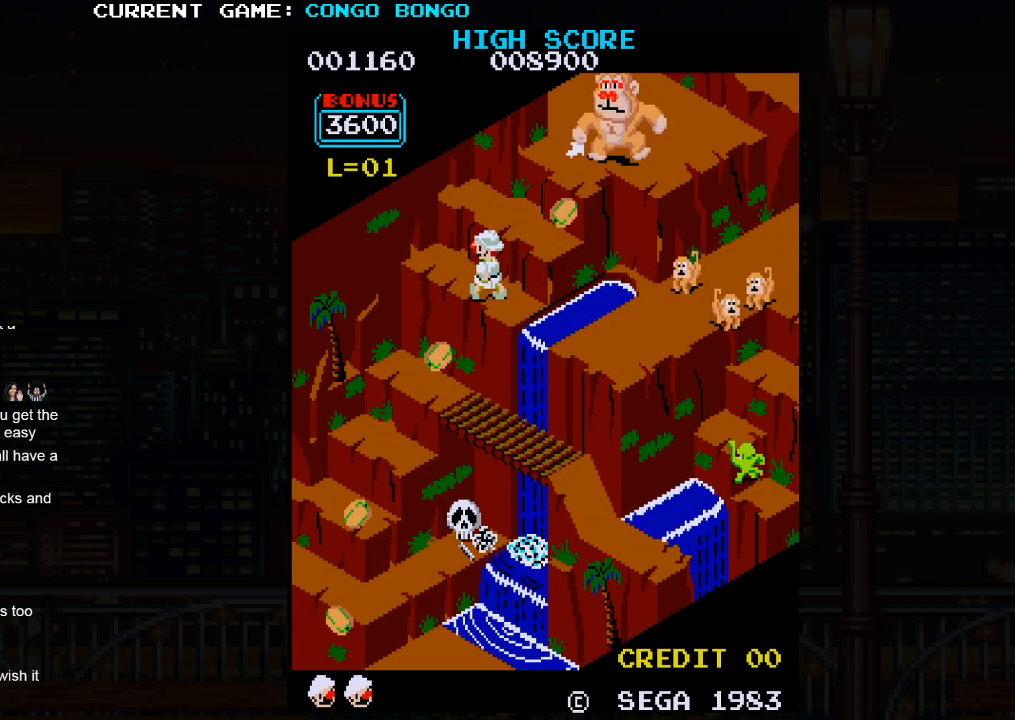
{"buttons": [], "left_stick": "up-right", "events": [[333, "left_stick", "up-right"]]}
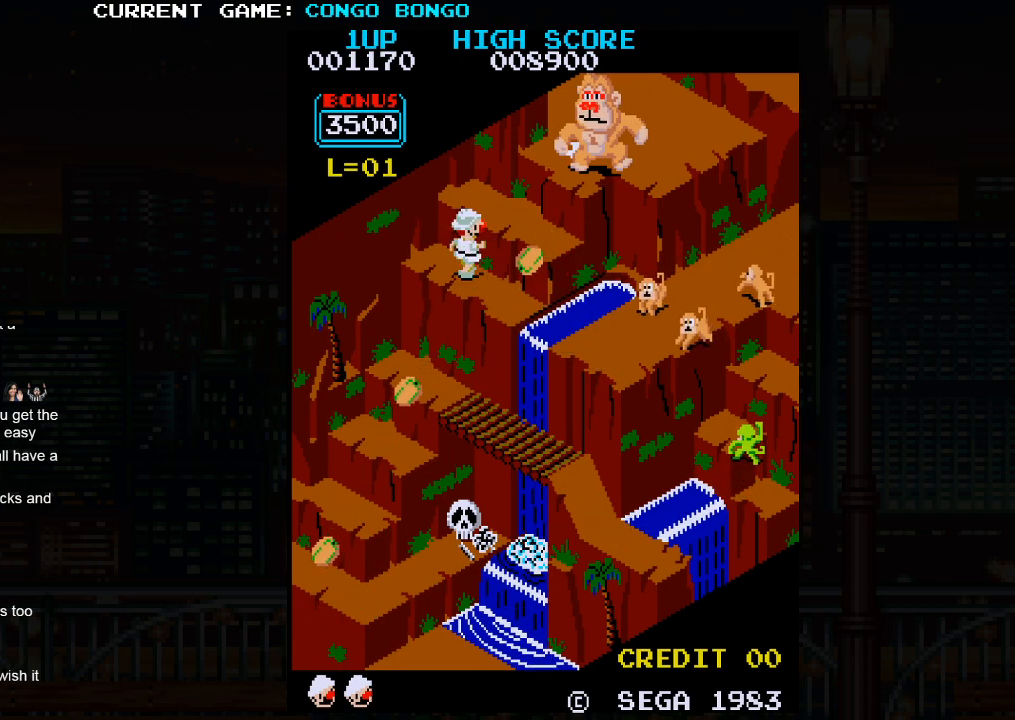
{"buttons": [], "left_stick": "up-right", "events": []}
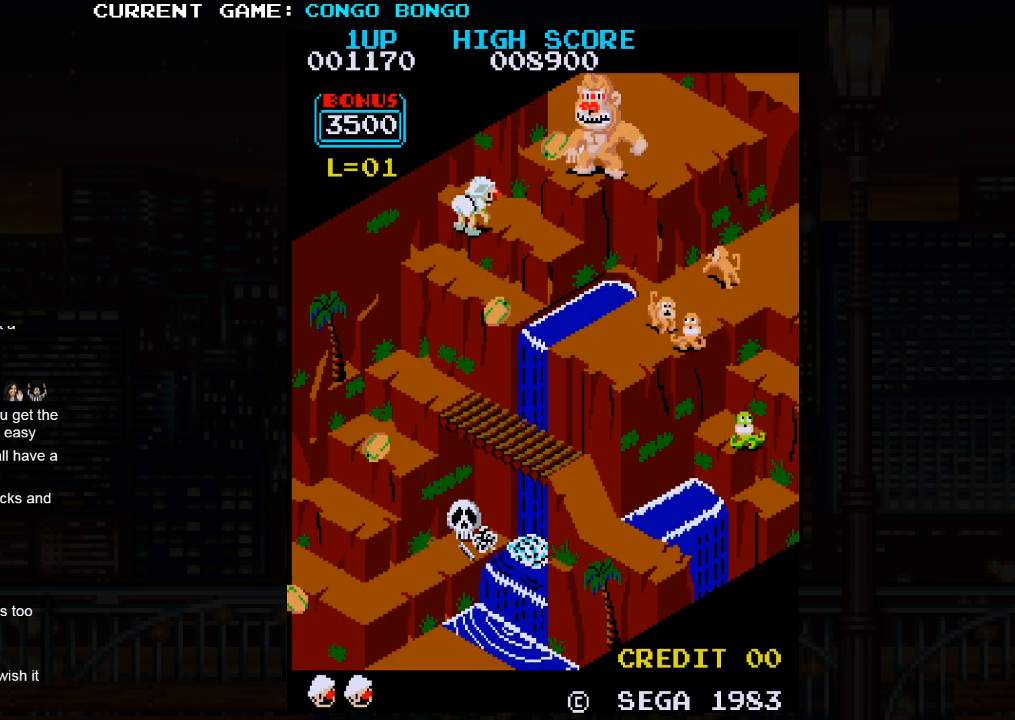
{"buttons": [], "left_stick": "center", "events": [[250, "left_stick", "up"], [350, "left_stick", "center"]]}
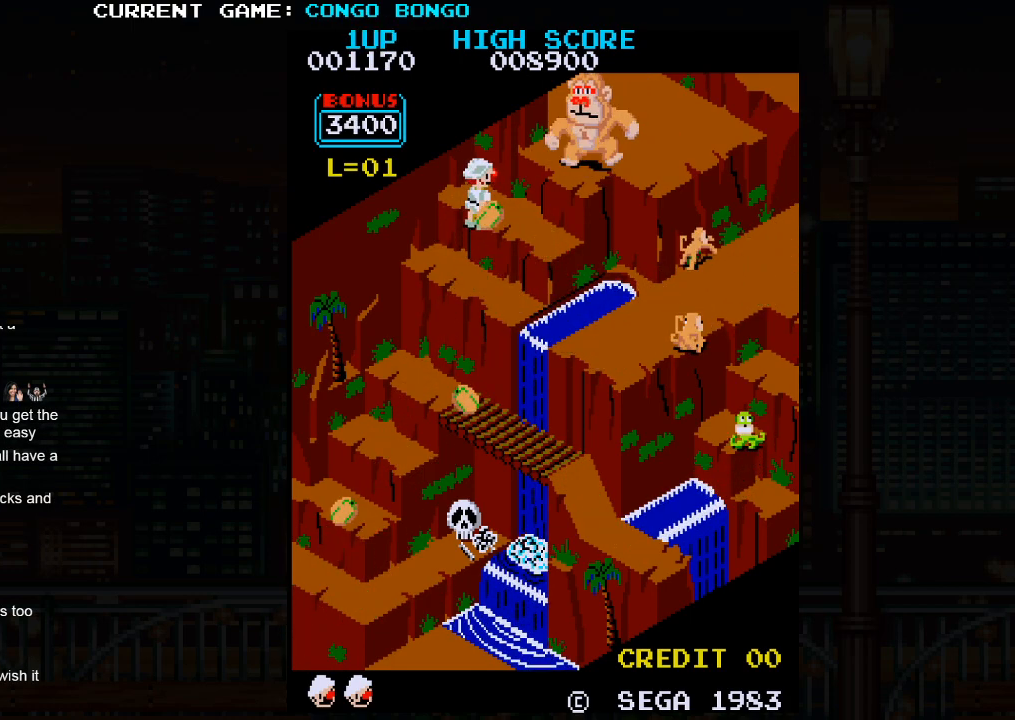
{"buttons": [], "left_stick": "up-left", "events": [[233, "left_stick", "left"], [283, "left_stick", "up-left"]]}
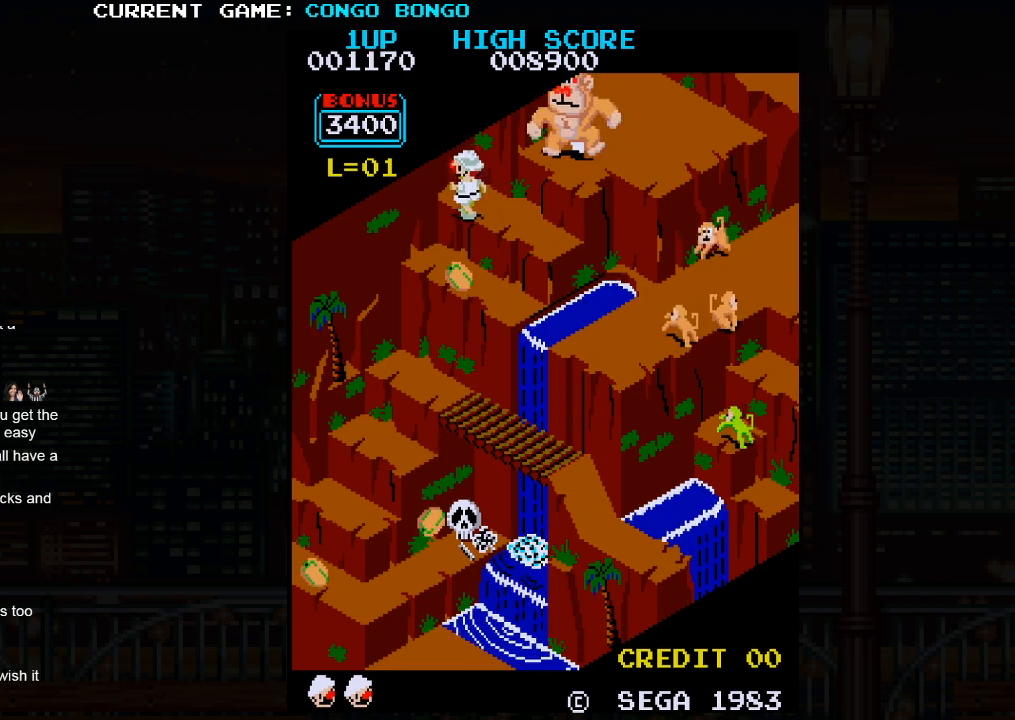
{"buttons": [], "left_stick": "up-right", "events": [[50, "left_stick", "left"], [217, "left_stick", "center"], [400, "left_stick", "up-right"]]}
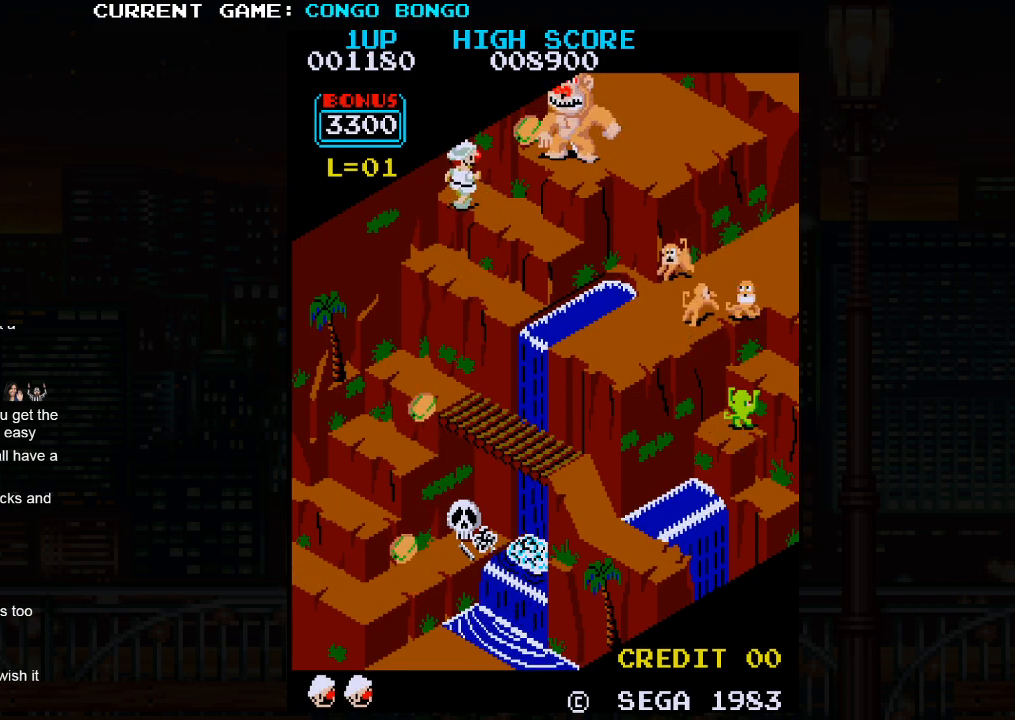
{"buttons": [], "left_stick": "center", "events": [[433, "left_stick", "center"]]}